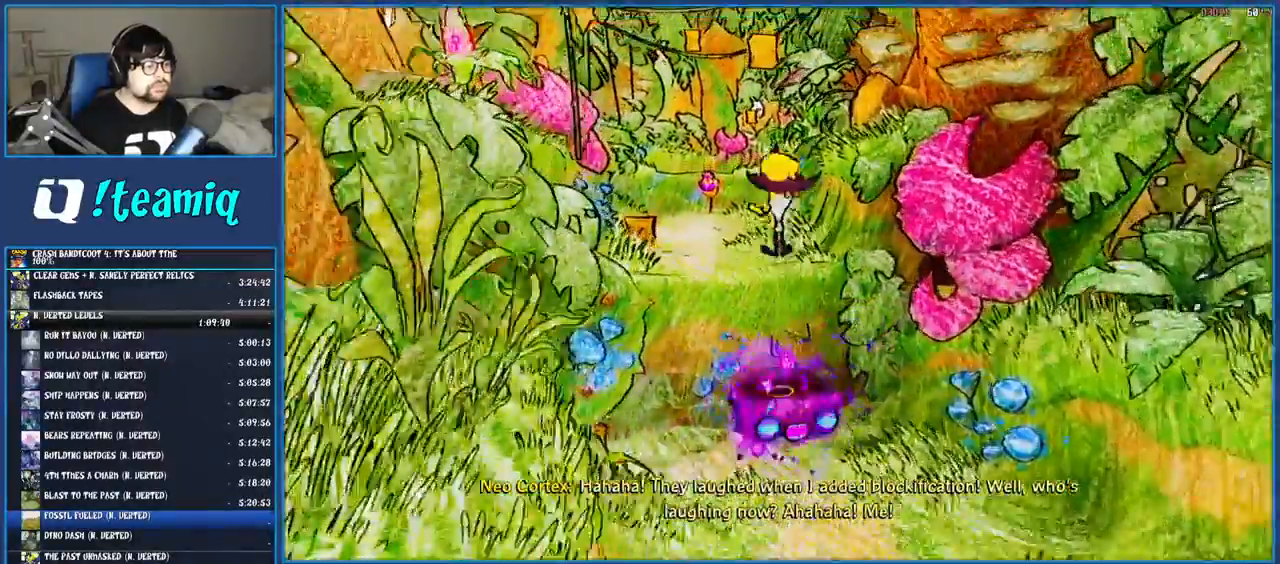
Gameplay with a controller (PlayStation layout); each line is a JSON object with the inputs held at the frame after it. "events" lists button and stick changes between this image and that frame as [ms after this image, input, new state], when the widget could be followed in between. Not read: L3 R3.
{"buttons": ["CROSS", "R1"], "left_stick": "up", "right_stick": "center", "events": [[483, "R1", "down"]]}
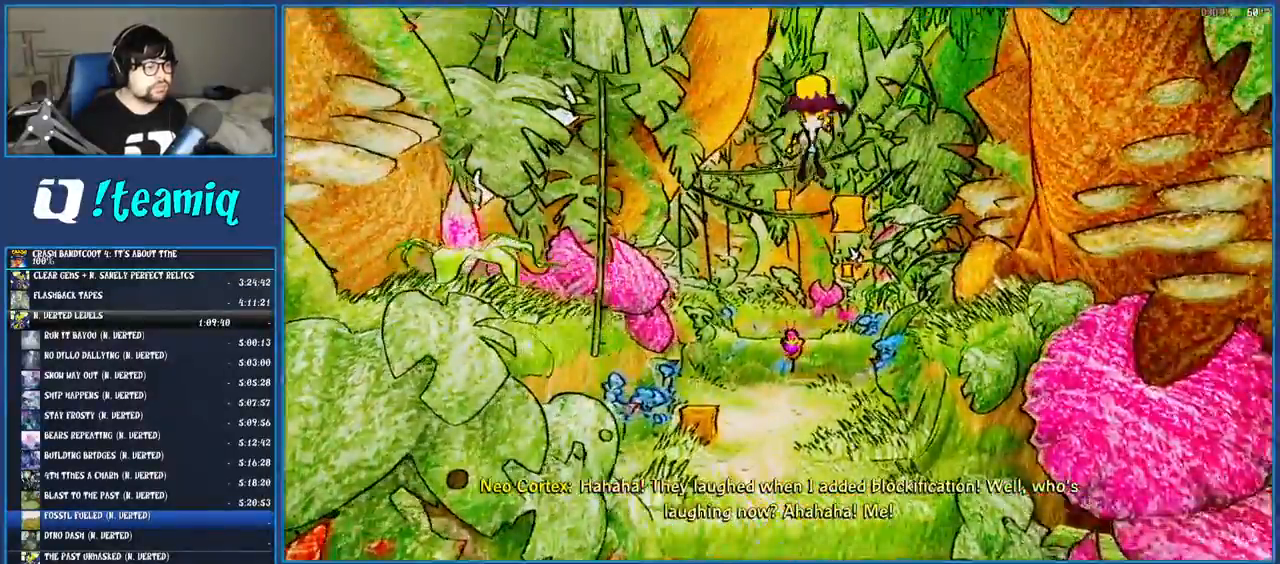
{"buttons": ["CROSS"], "left_stick": "up", "right_stick": "center", "events": [[400, "R1", "up"]]}
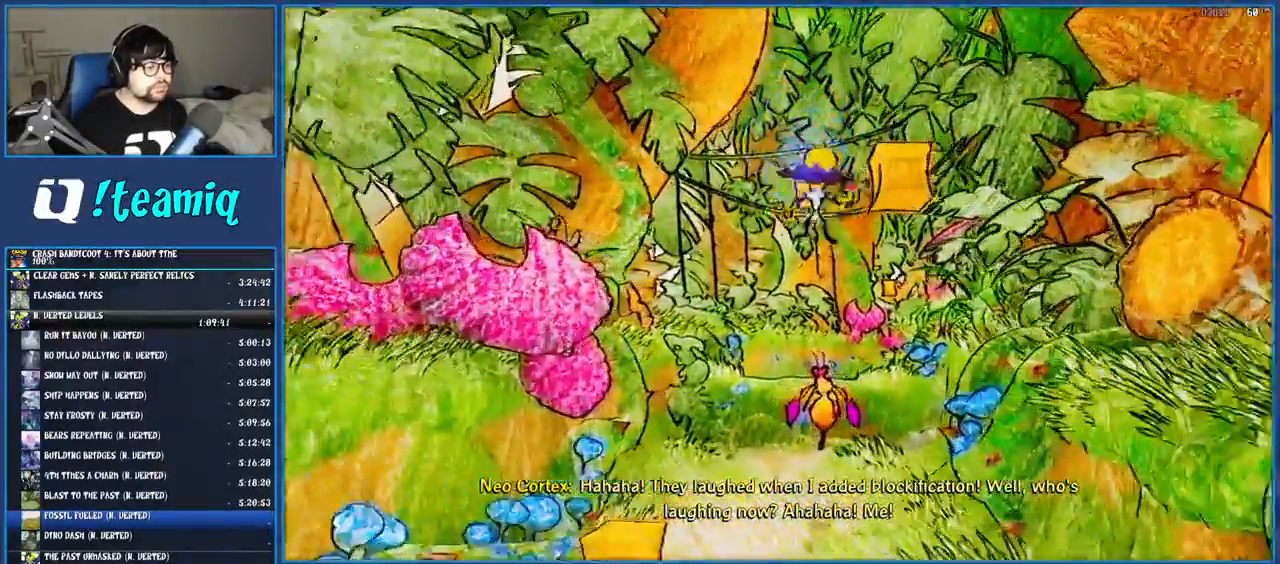
{"buttons": [], "left_stick": "up", "right_stick": "center", "events": [[17, "CROSS", "up"], [133, "left_stick", "center"], [417, "left_stick", "up"]]}
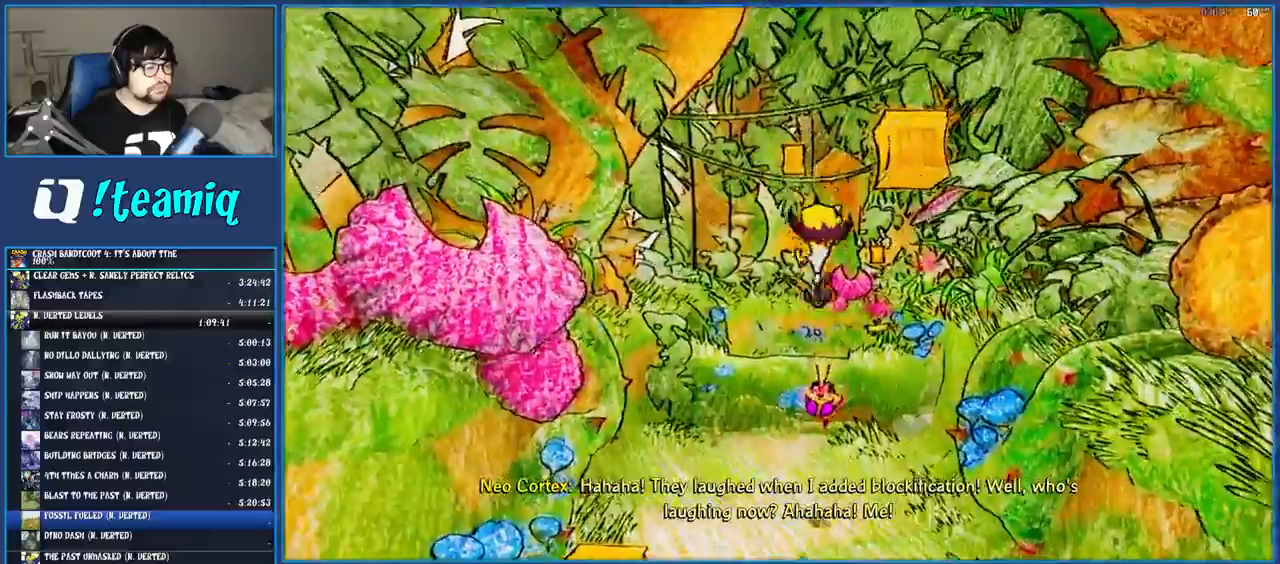
{"buttons": ["SQUARE"], "left_stick": "center", "right_stick": "center", "events": [[67, "left_stick", "center"], [250, "SQUARE", "down"], [383, "SQUARE", "up"], [500, "SQUARE", "down"]]}
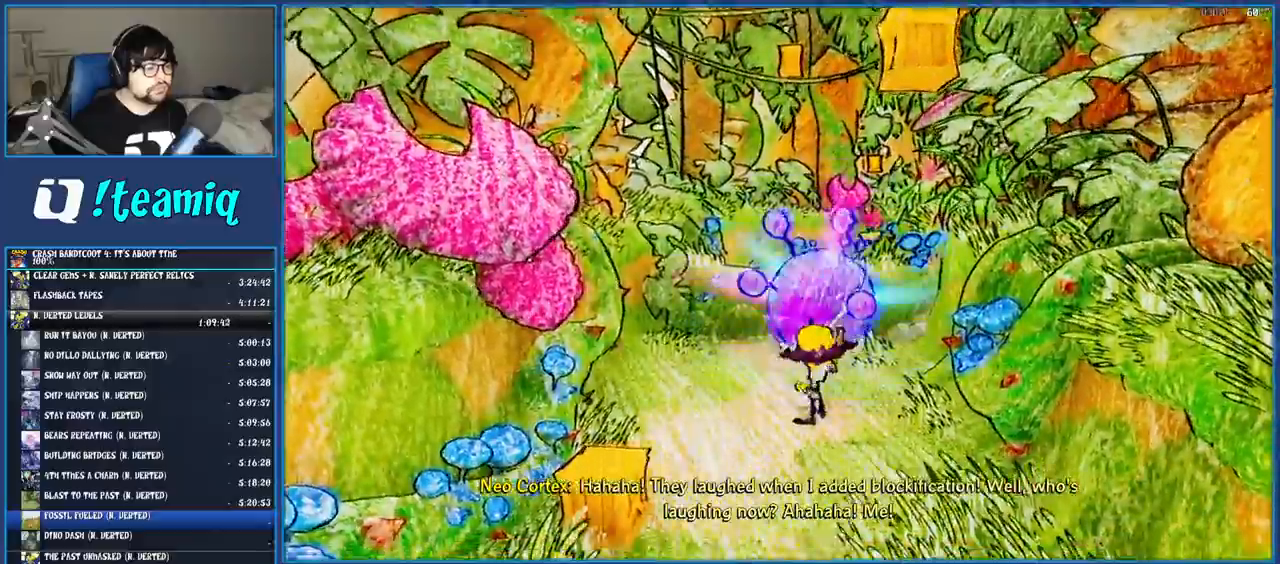
{"buttons": ["CROSS"], "left_stick": "up", "right_stick": "center", "events": [[100, "SQUARE", "up"], [133, "left_stick", "up"], [233, "CROSS", "down"]]}
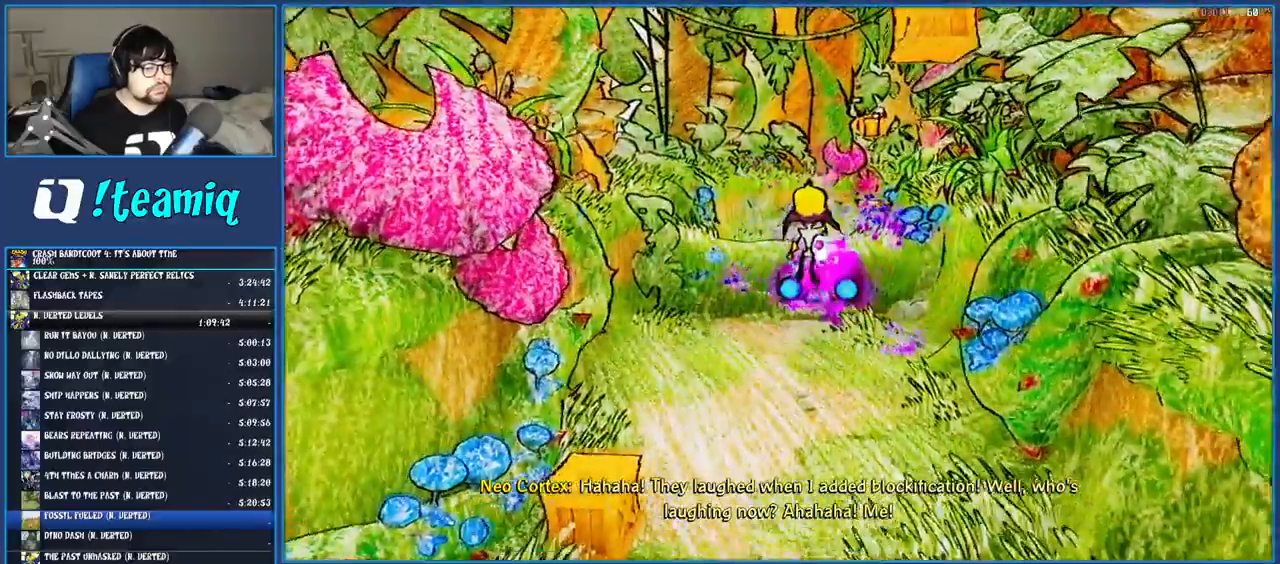
{"buttons": ["CROSS"], "left_stick": "up", "right_stick": "center", "events": []}
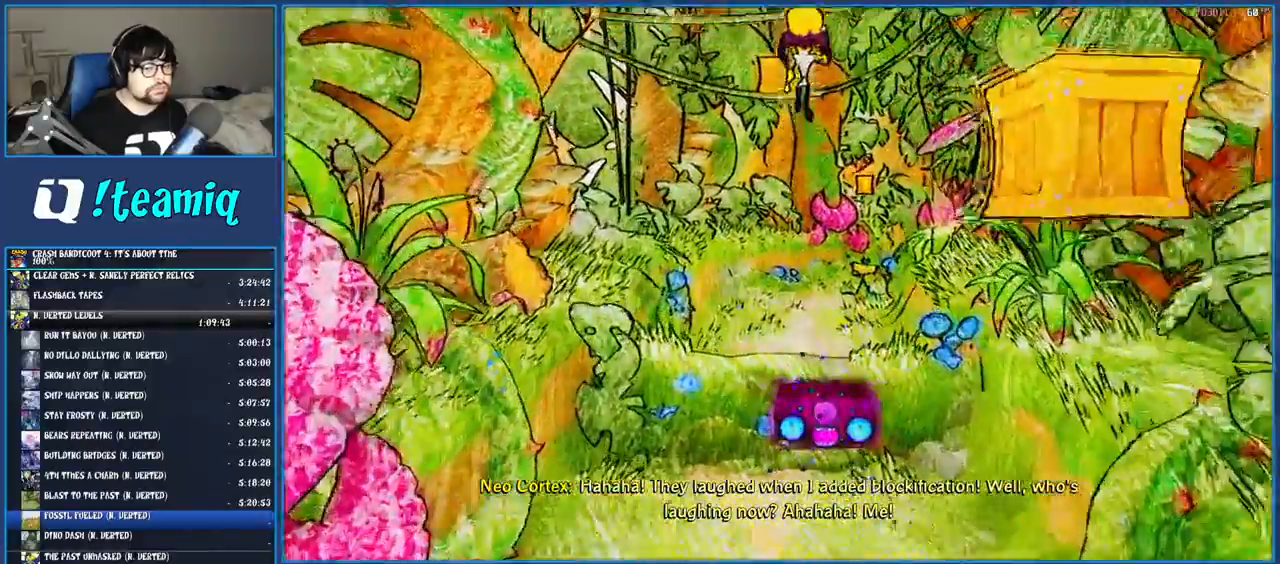
{"buttons": ["CROSS"], "left_stick": "up", "right_stick": "center", "events": [[133, "R1", "down"], [383, "R1", "up"]]}
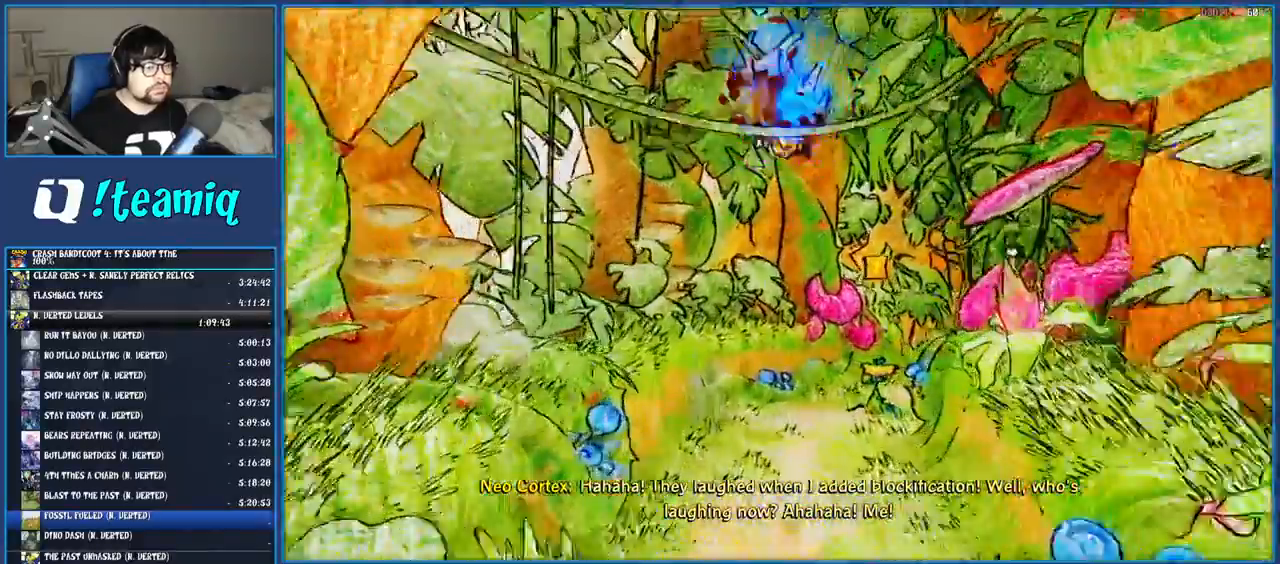
{"buttons": [], "left_stick": "up", "right_stick": "center", "events": [[83, "CROSS", "up"]]}
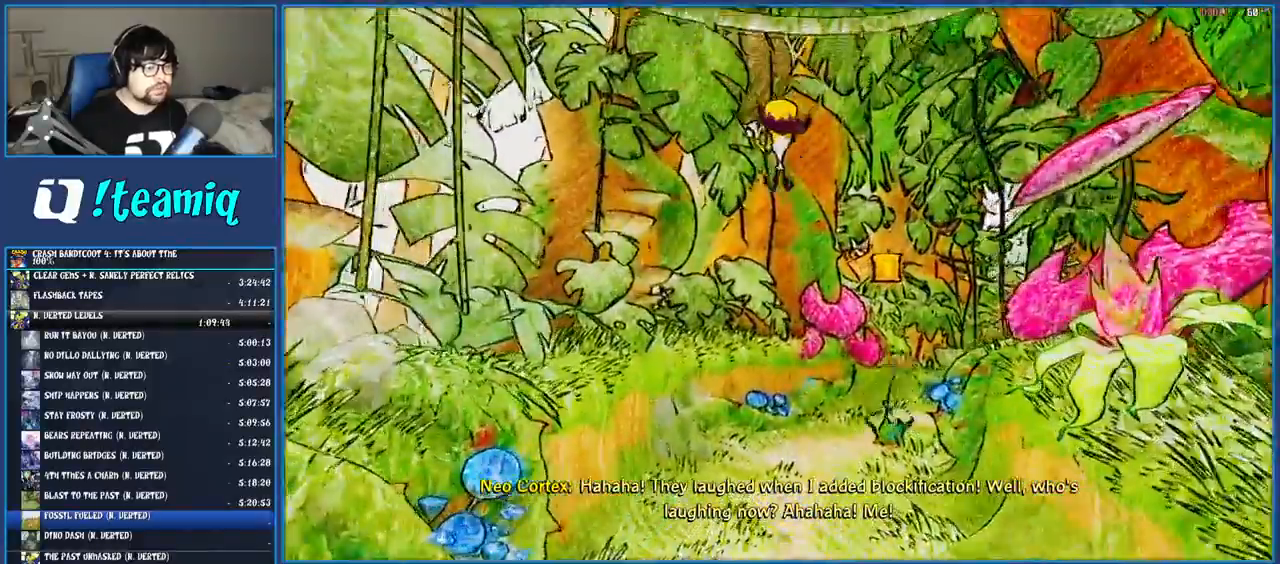
{"buttons": [], "left_stick": "up", "right_stick": "center", "events": []}
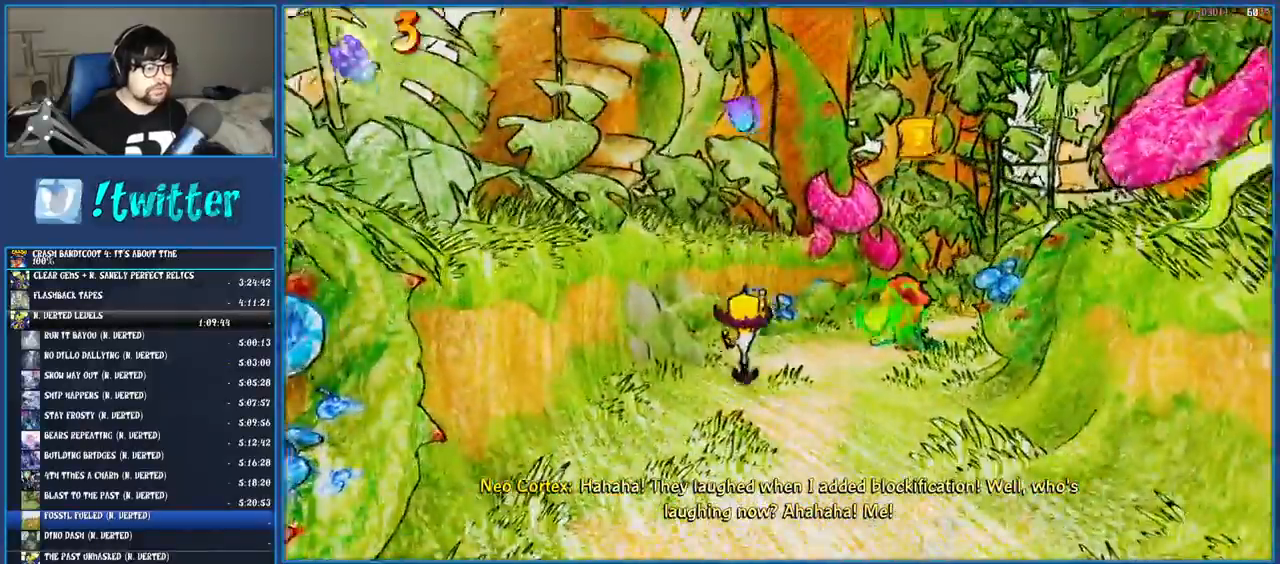
{"buttons": ["CROSS"], "left_stick": "up-right", "right_stick": "center", "events": [[83, "R1", "down"], [233, "R1", "up"], [267, "CROSS", "down"], [333, "left_stick", "up-right"]]}
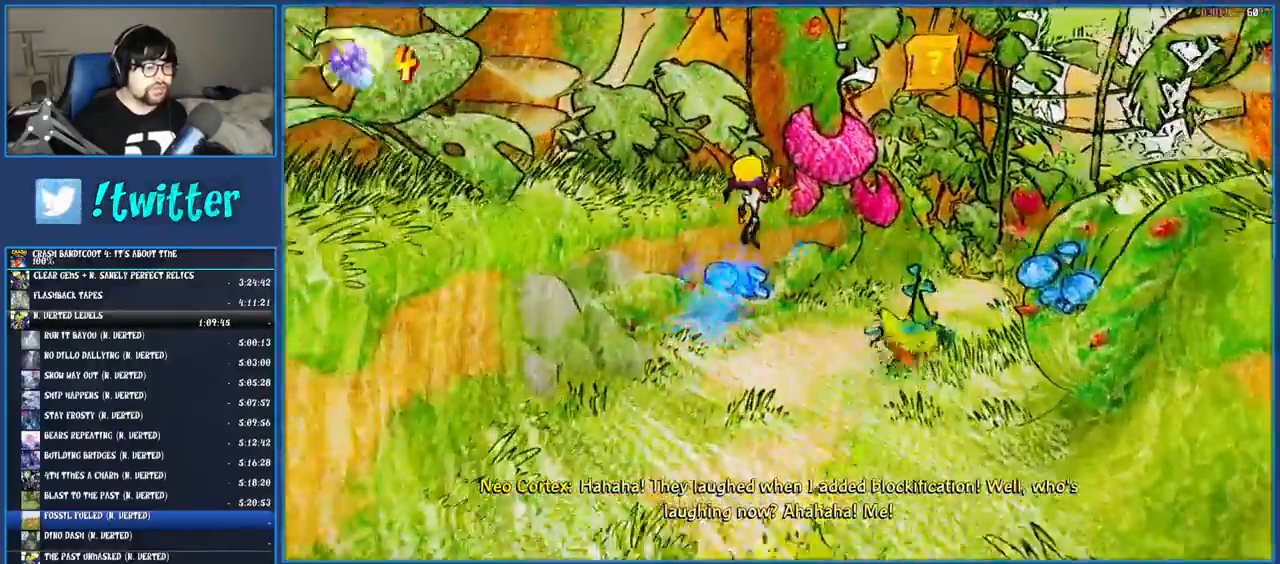
{"buttons": [], "left_stick": "up-right", "right_stick": "center", "events": [[50, "R1", "down"], [200, "R1", "up"], [300, "CROSS", "up"]]}
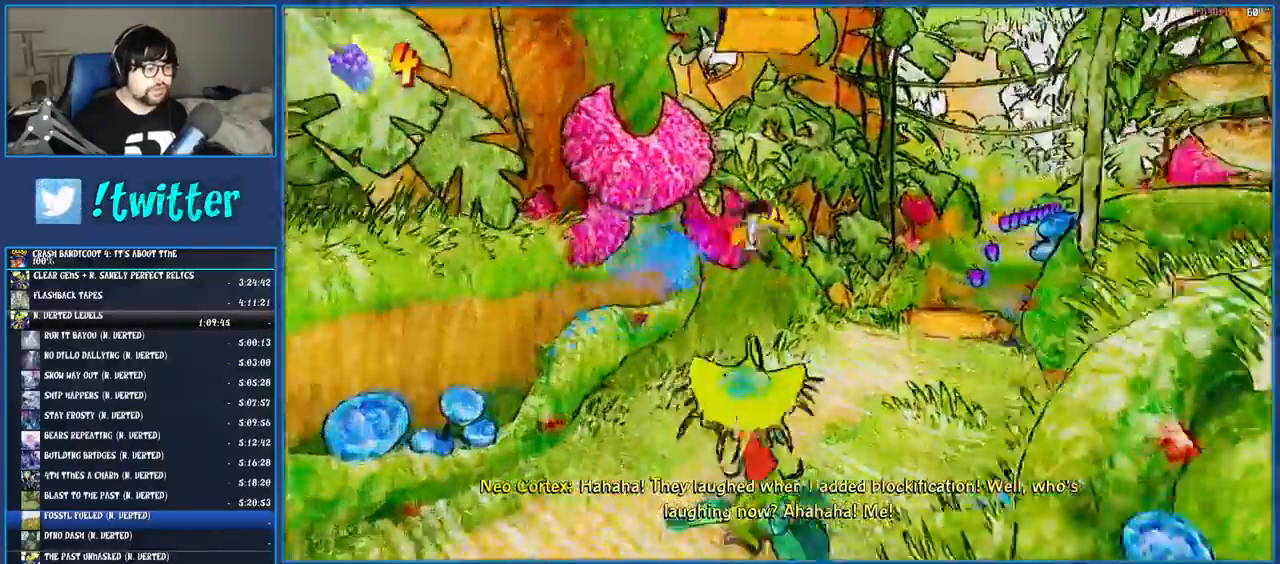
{"buttons": [], "left_stick": "up-right", "right_stick": "center", "events": []}
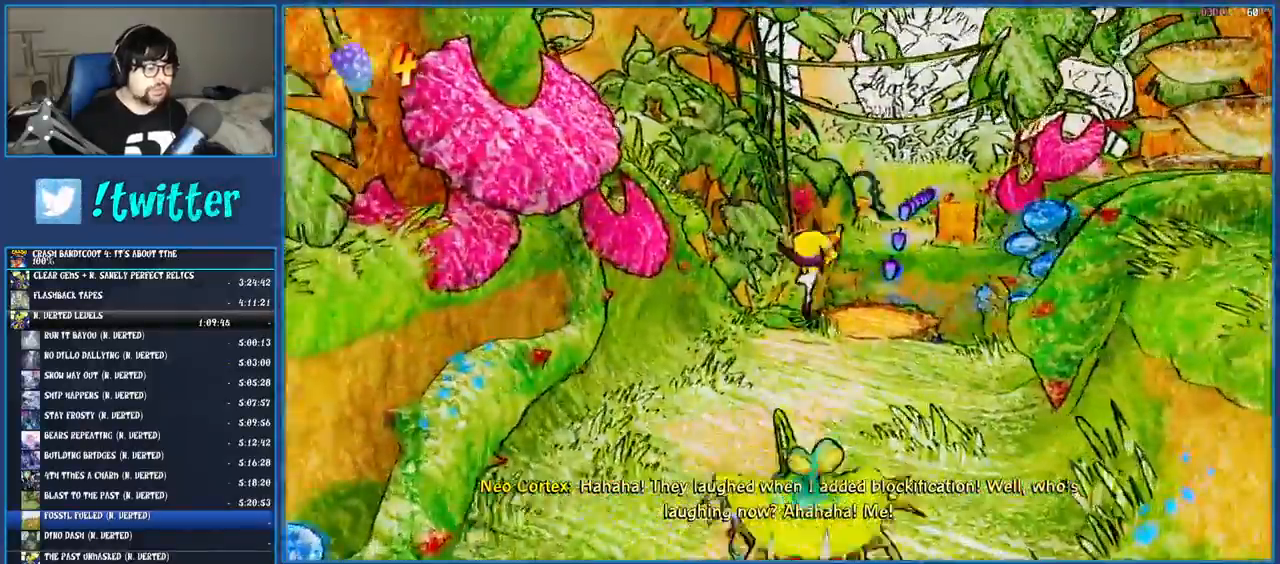
{"buttons": [], "left_stick": "up-right", "right_stick": "center", "events": []}
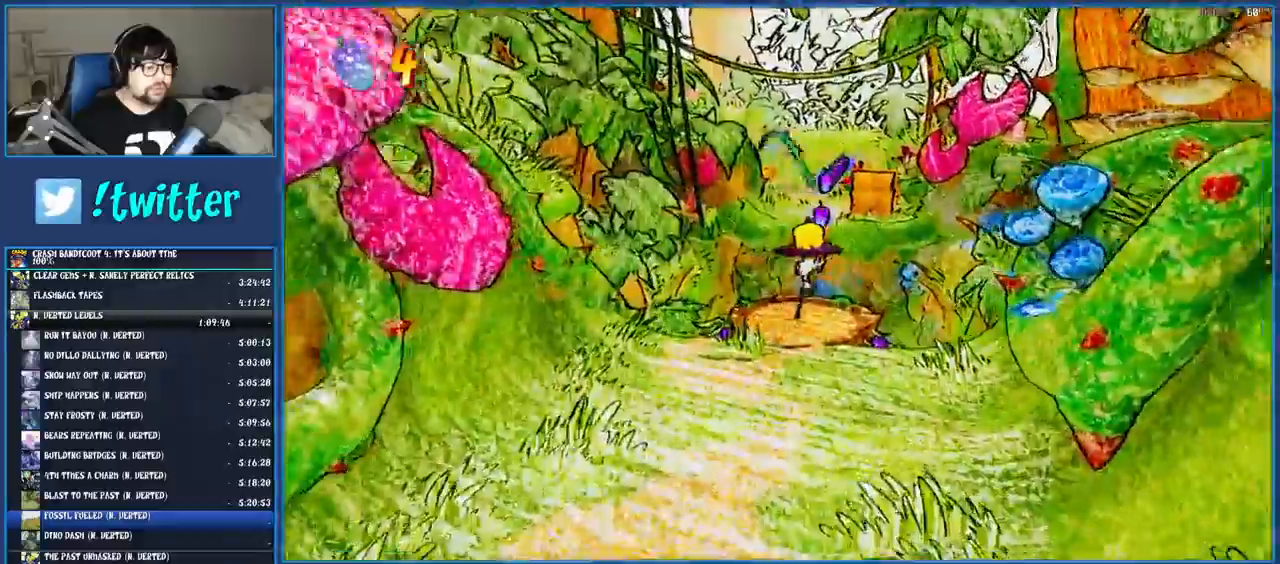
{"buttons": ["CROSS", "R1"], "left_stick": "up-right", "right_stick": "center", "events": [[83, "CROSS", "down"], [333, "R1", "down"]]}
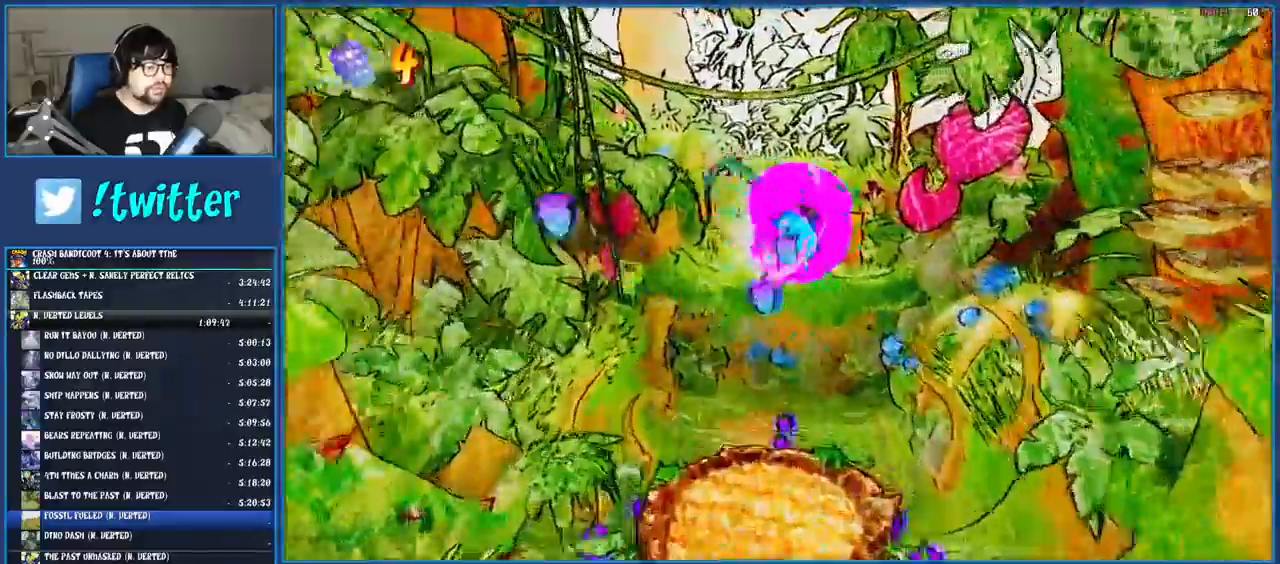
{"buttons": [], "left_stick": "up", "right_stick": "center", "events": [[33, "R1", "up"], [133, "left_stick", "up"], [167, "CROSS", "up"]]}
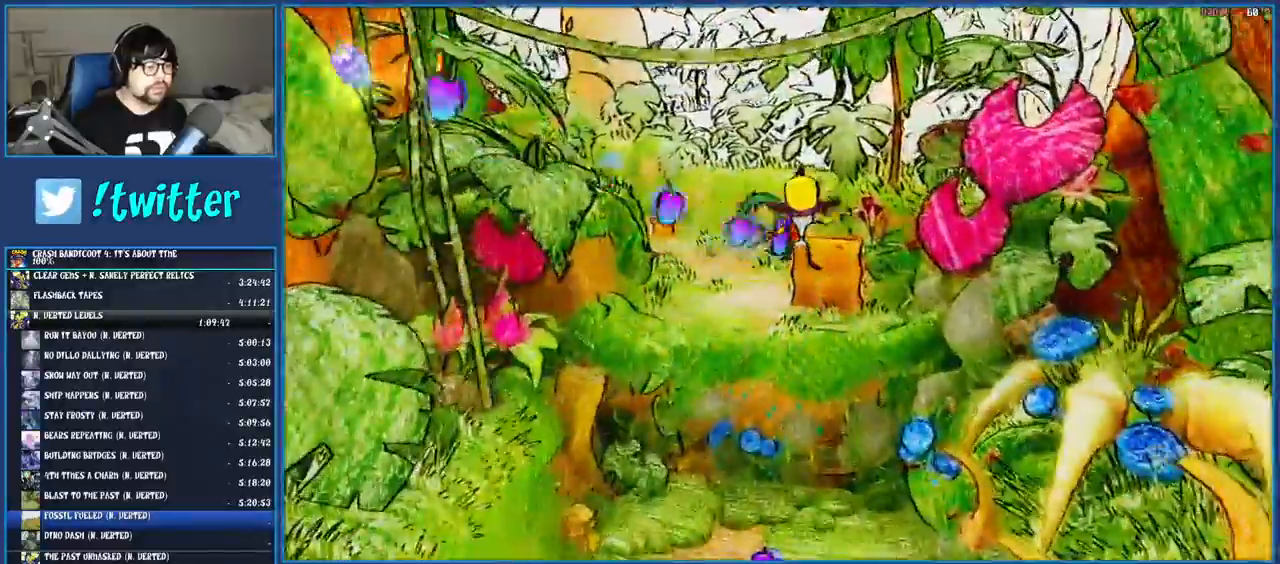
{"buttons": ["R1"], "left_stick": "up", "right_stick": "center", "events": [[383, "R1", "down"]]}
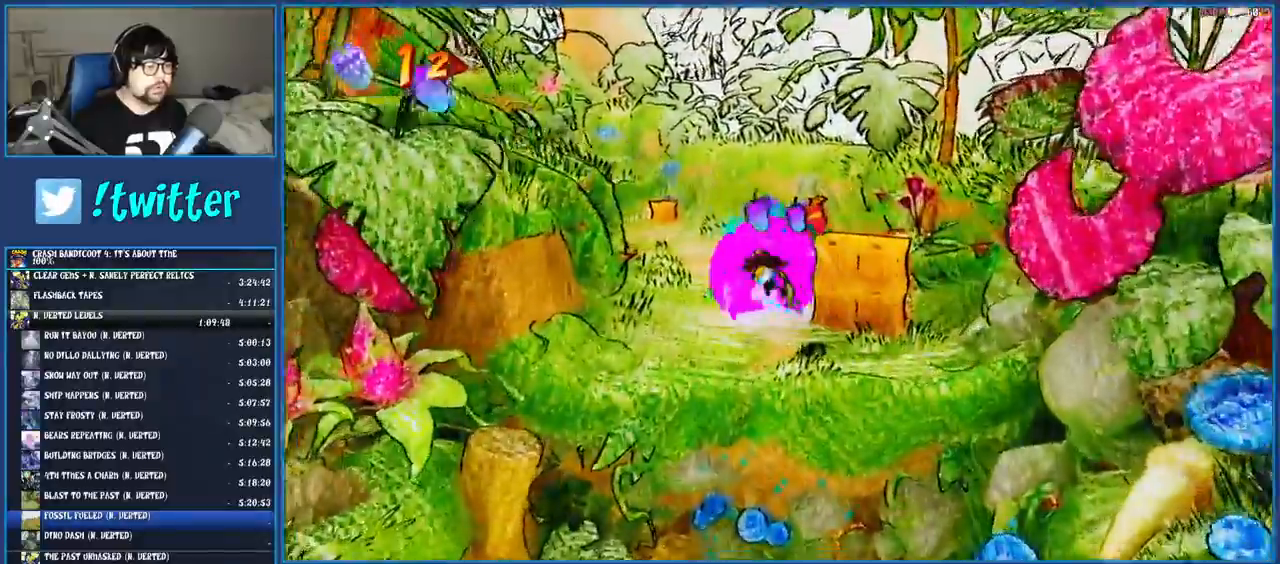
{"buttons": ["R1"], "left_stick": "up", "right_stick": "center", "events": [[67, "R1", "up"], [450, "R1", "down"]]}
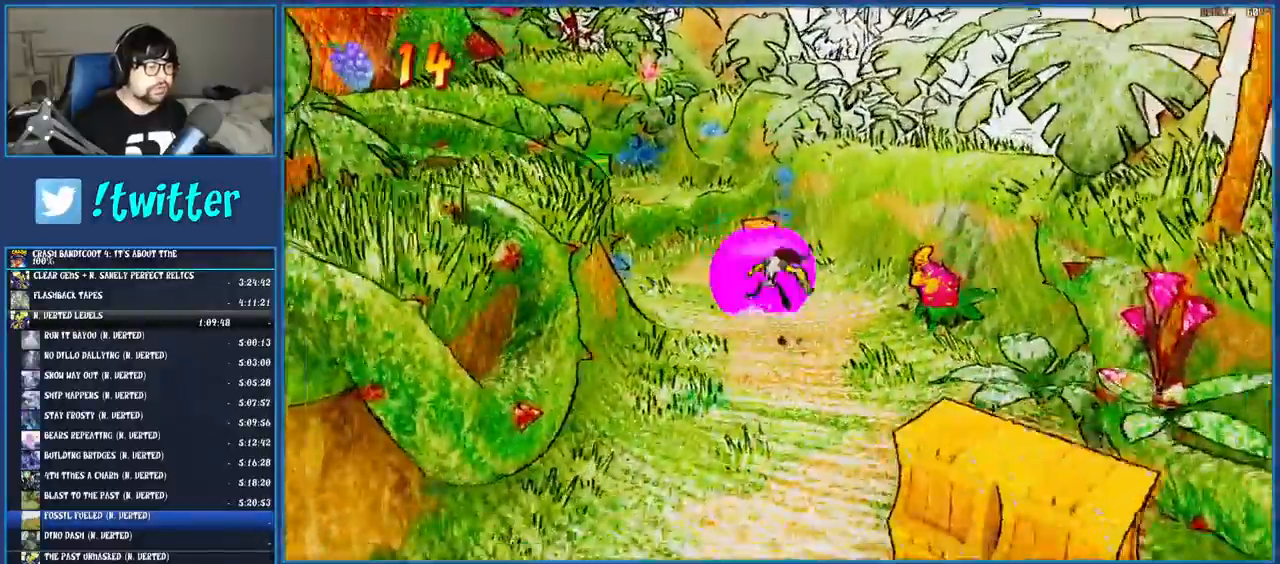
{"buttons": ["CROSS"], "left_stick": "up", "right_stick": "center", "events": [[117, "R1", "up"], [283, "CROSS", "down"]]}
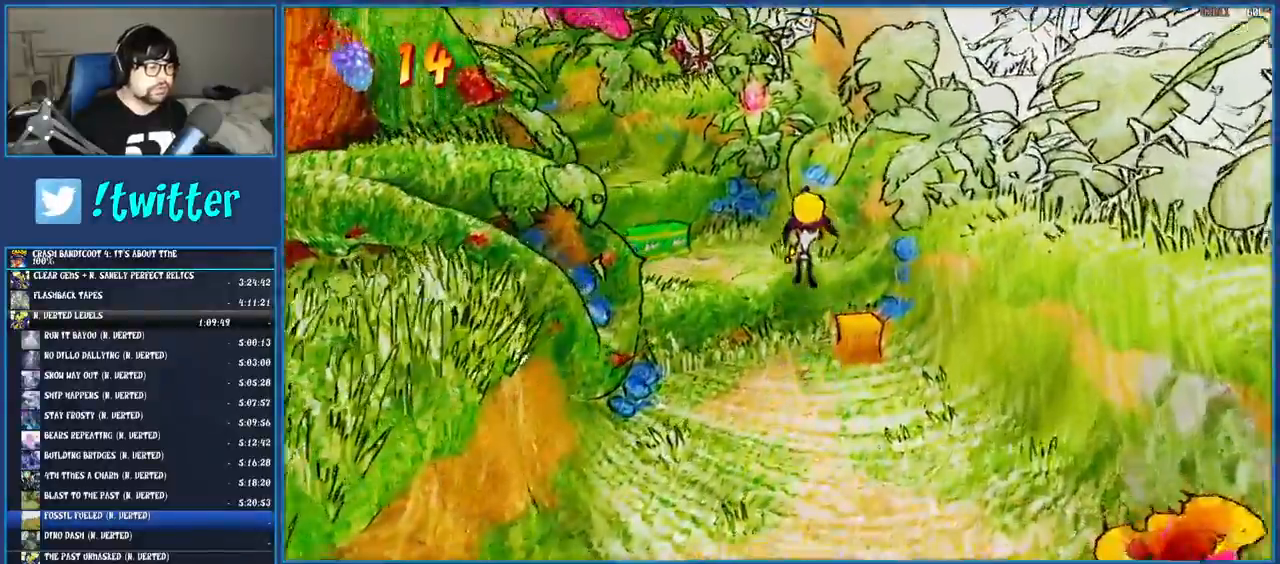
{"buttons": ["CROSS"], "left_stick": "up", "right_stick": "center", "events": [[33, "CROSS", "up"], [483, "CROSS", "down"]]}
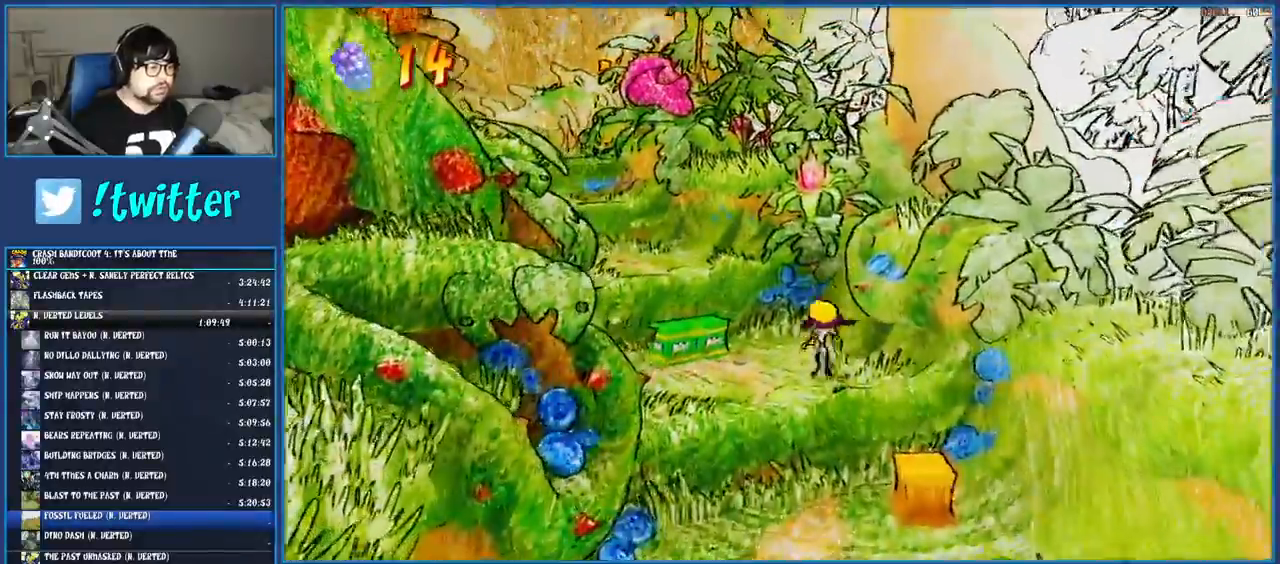
{"buttons": [], "left_stick": "up", "right_stick": "center", "events": [[200, "R1", "down"], [383, "CROSS", "up"], [383, "R1", "up"], [400, "CROSS", "down"], [417, "CROSS", "up"]]}
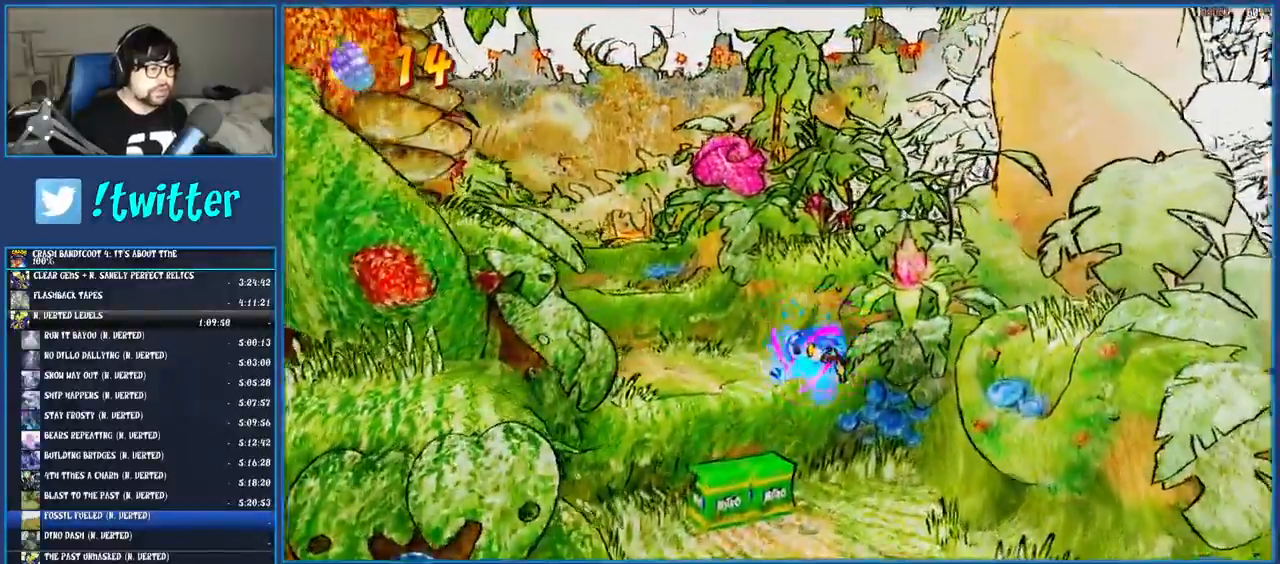
{"buttons": [], "left_stick": "up", "right_stick": "center", "events": []}
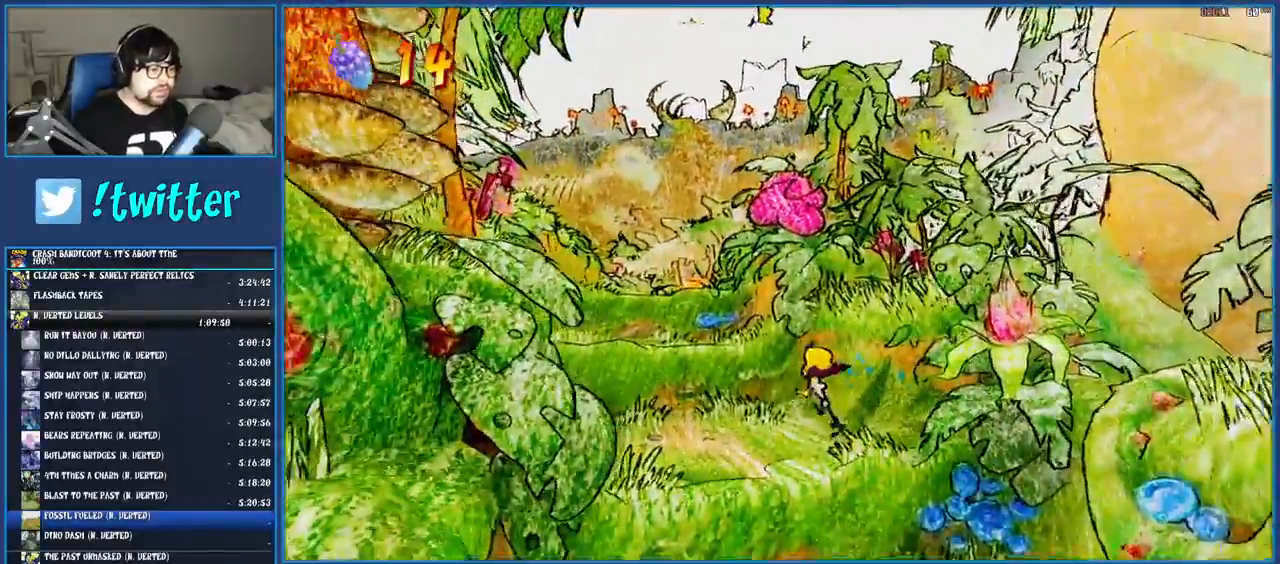
{"buttons": [], "left_stick": "up", "right_stick": "center", "events": [[83, "CROSS", "down"], [283, "R1", "down"], [400, "R1", "up"], [450, "CROSS", "up"]]}
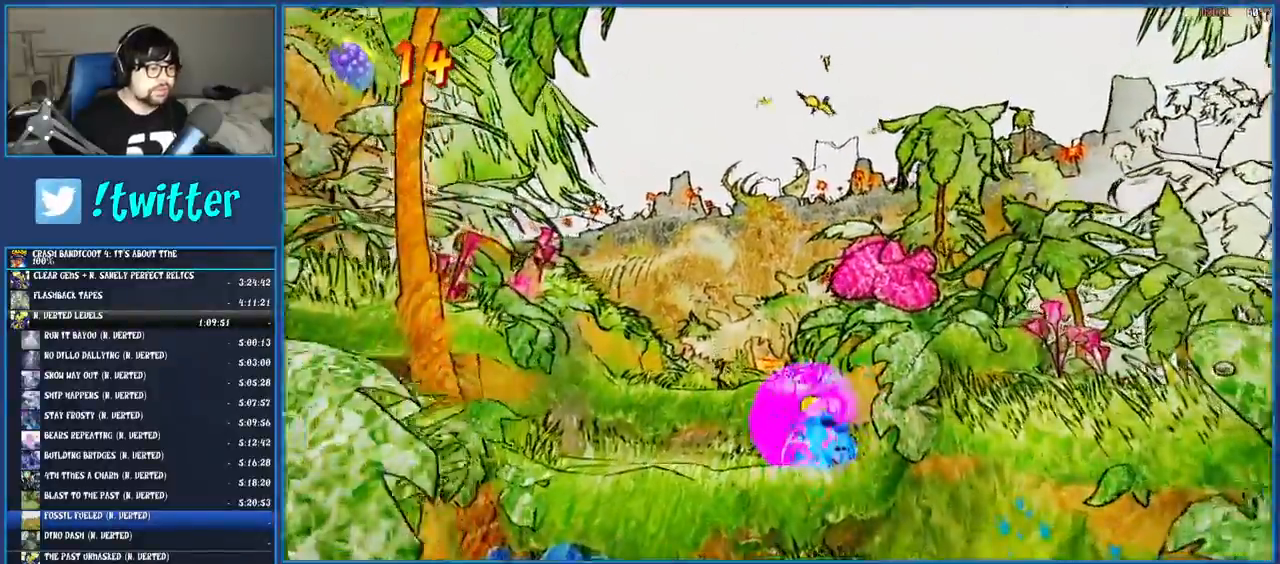
{"buttons": ["R1"], "left_stick": "up", "right_stick": "center", "events": [[150, "CROSS", "down"], [417, "CROSS", "up"], [500, "R1", "down"]]}
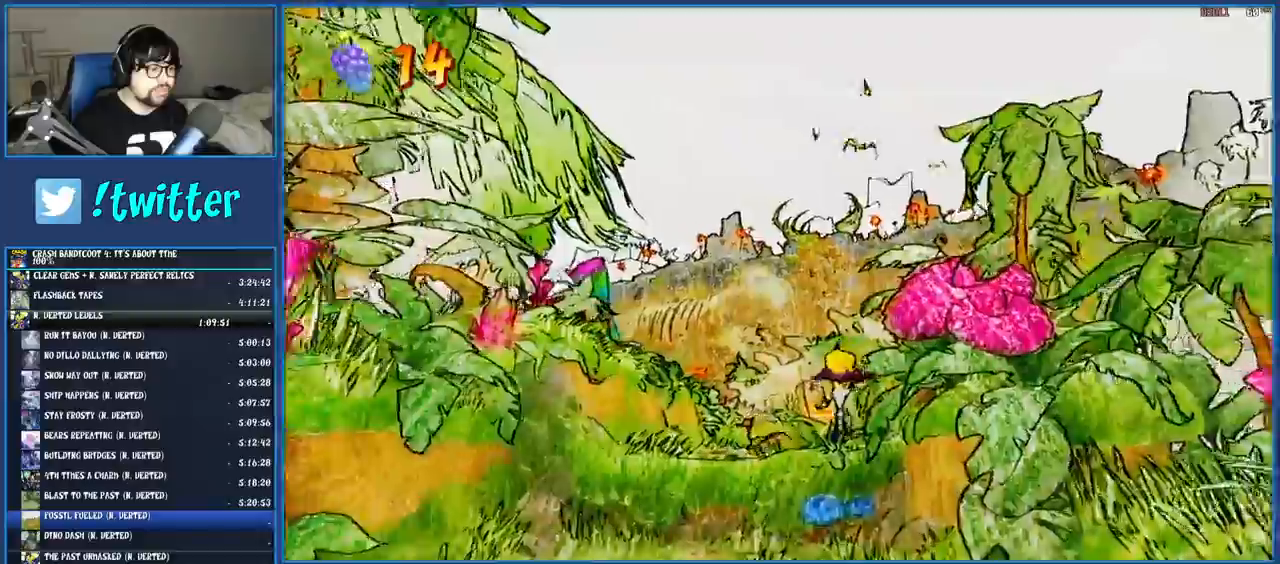
{"buttons": [], "left_stick": "up", "right_stick": "center", "events": [[167, "R1", "up"]]}
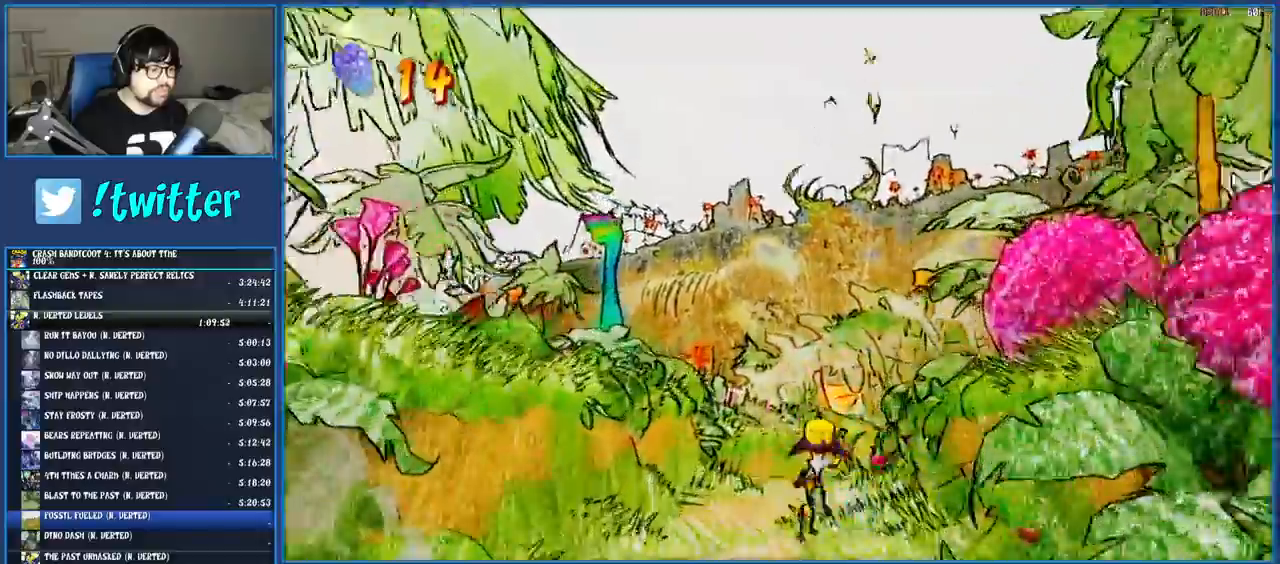
{"buttons": [], "left_stick": "up", "right_stick": "center", "events": [[100, "R1", "down"], [283, "R1", "up"]]}
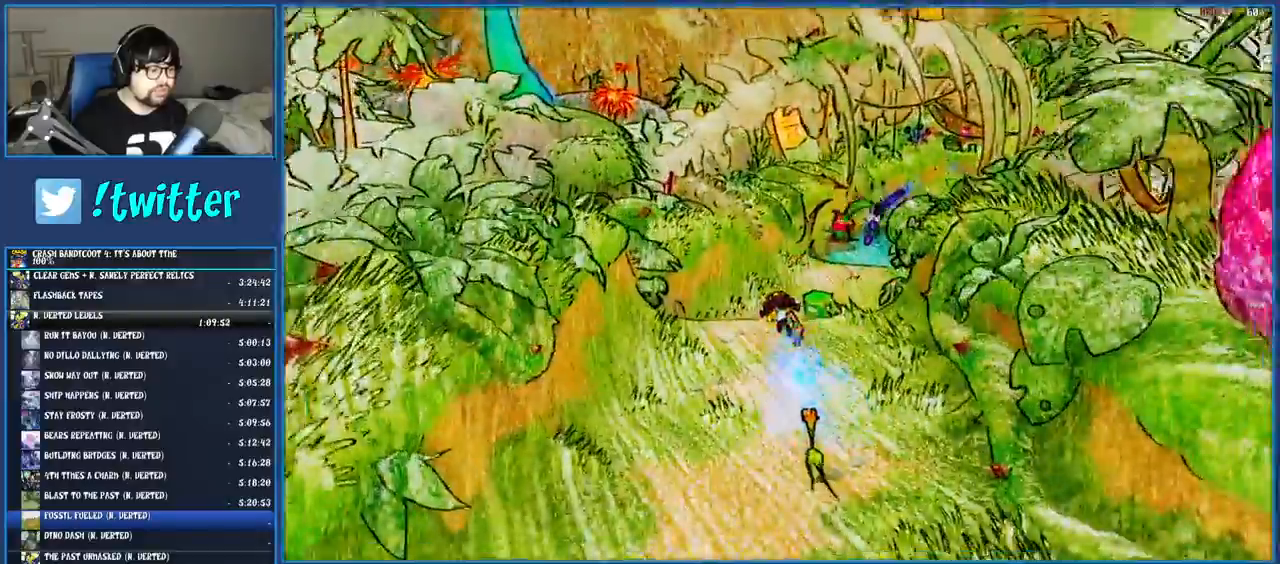
{"buttons": ["CROSS", "R1"], "left_stick": "up", "right_stick": "center", "events": [[267, "CROSS", "down"], [483, "R1", "down"]]}
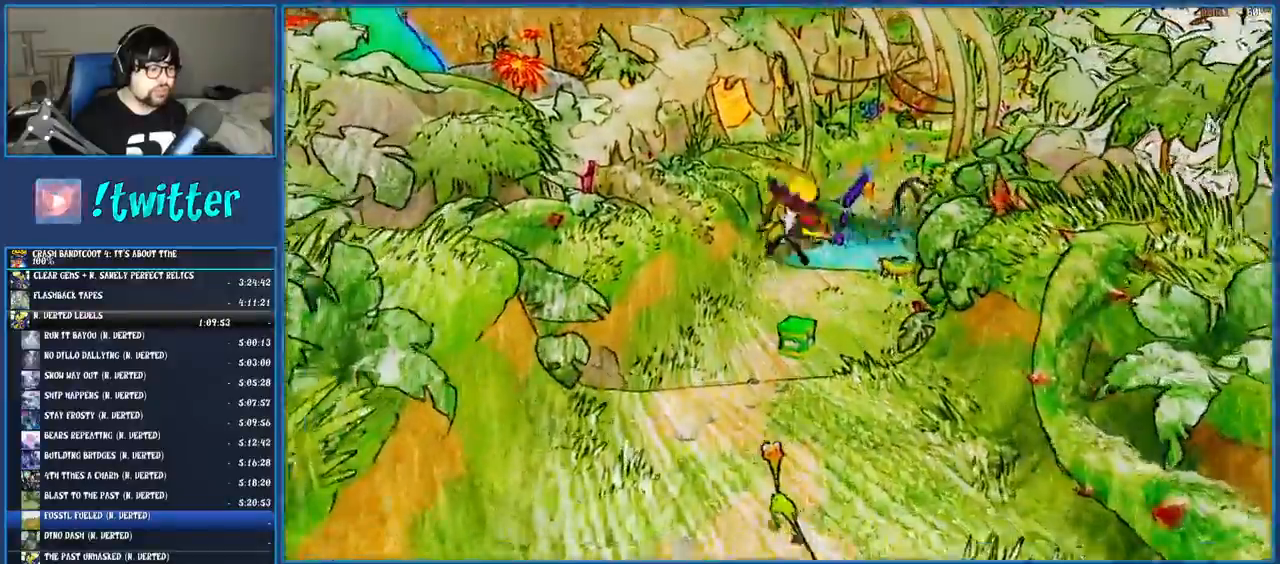
{"buttons": [], "left_stick": "up", "right_stick": "center", "events": [[133, "R1", "up"], [200, "CROSS", "up"]]}
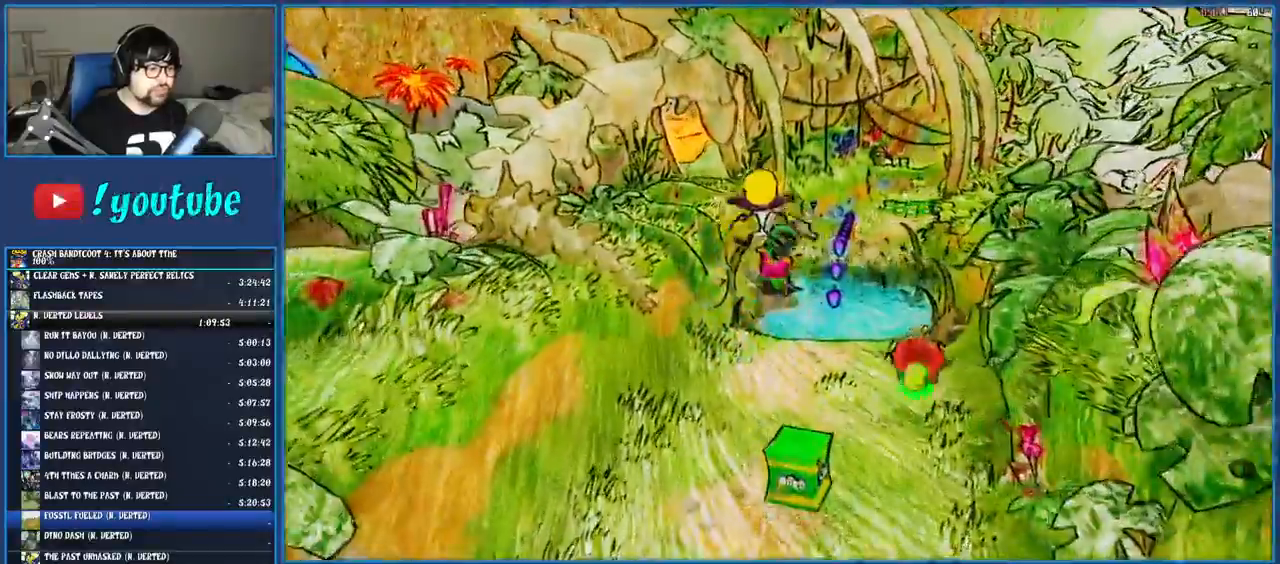
{"buttons": [], "left_stick": "up", "right_stick": "center", "events": []}
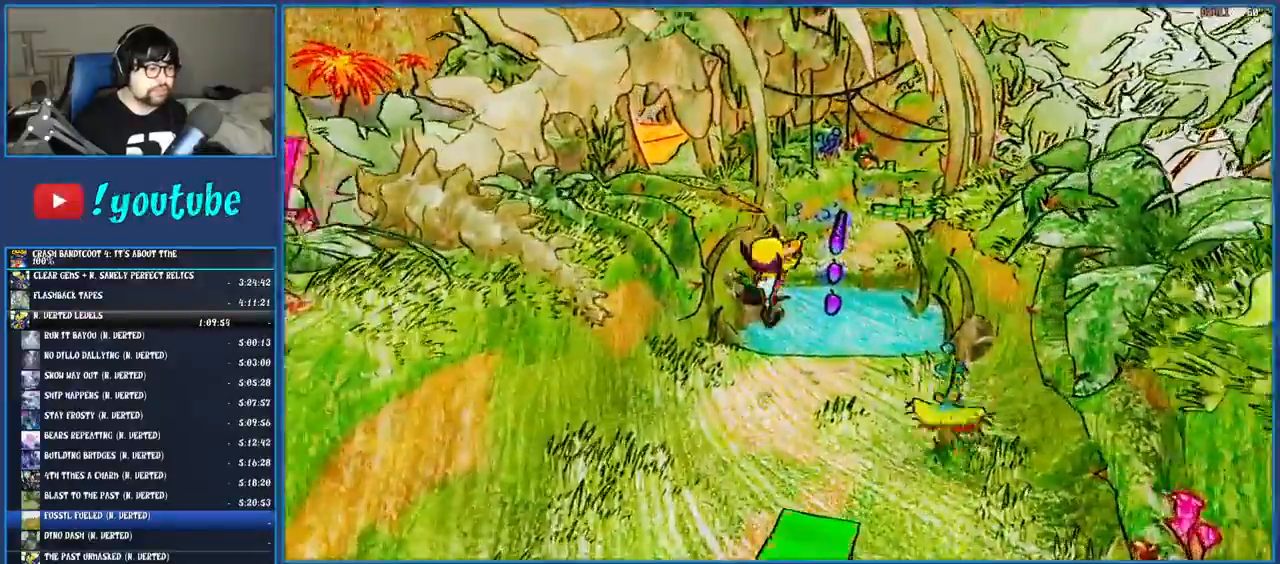
{"buttons": ["CROSS"], "left_stick": "up", "right_stick": "center", "events": [[400, "CROSS", "down"]]}
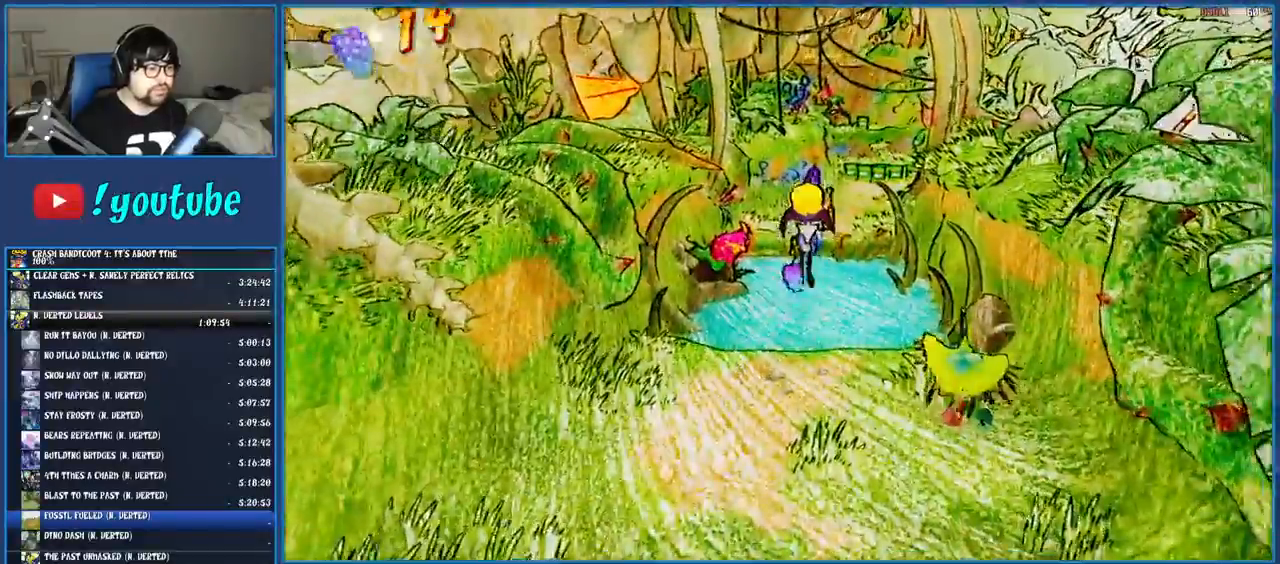
{"buttons": ["CROSS"], "left_stick": "up", "right_stick": "center", "events": [[167, "R1", "down"], [450, "R1", "up"]]}